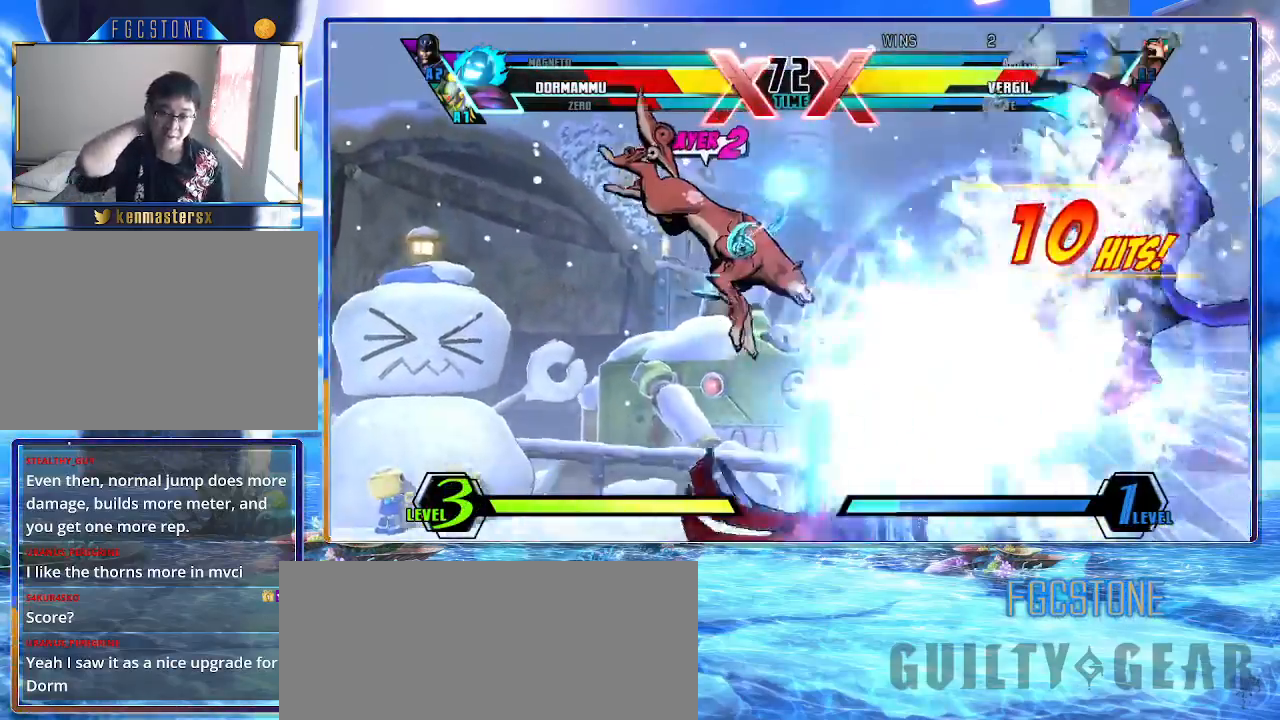
Gameplay with a controller (arcade stick); each line is a JSON object with the inputs held at the frame after it. "events" lists button and stick changes between this image and that frame as [ms after this image, input, new state], when the widget could be followed in between. Not read: L3 R3.
{"buttons": [], "left_stick": "down-right", "events": []}
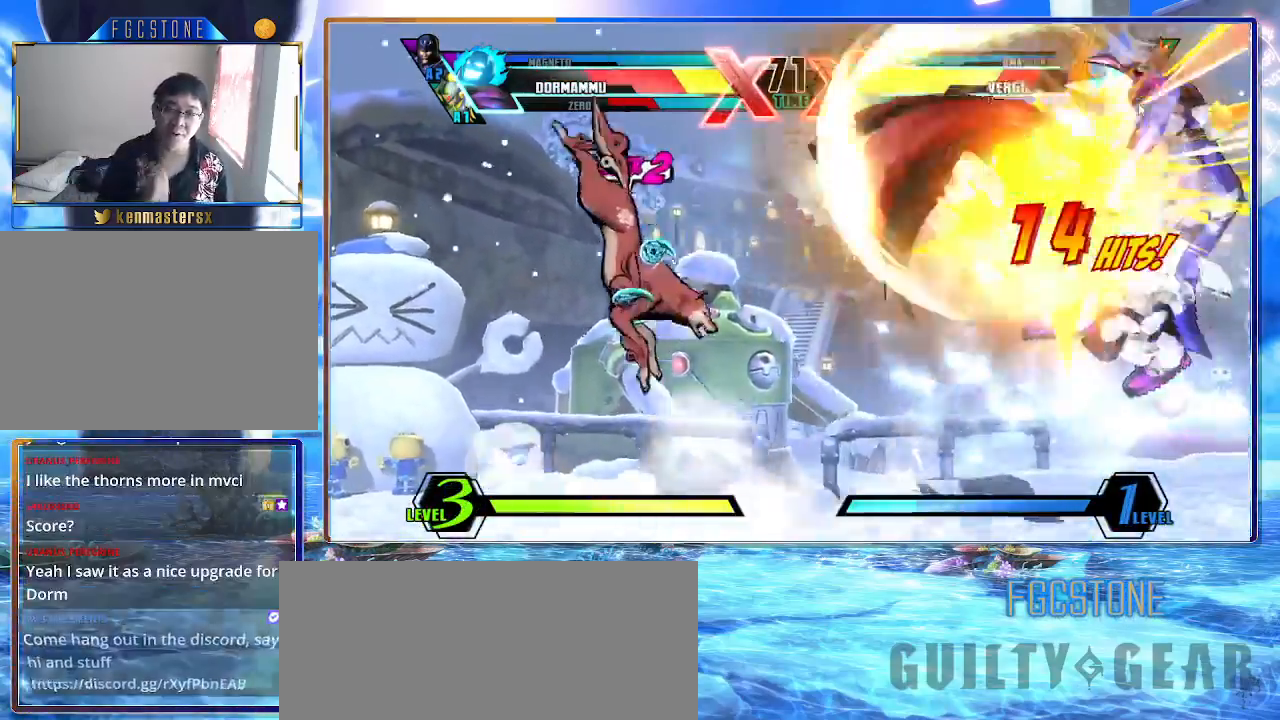
{"buttons": [], "left_stick": "down-right", "events": []}
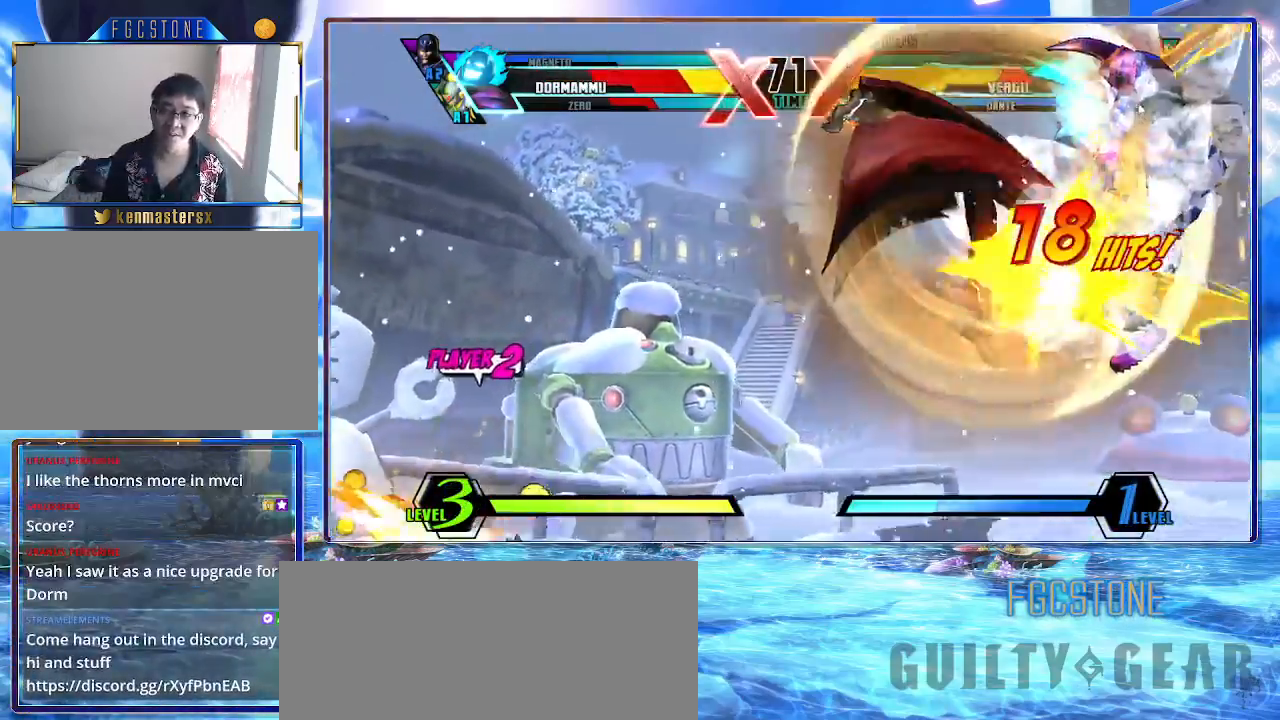
{"buttons": [], "left_stick": "down-right", "events": []}
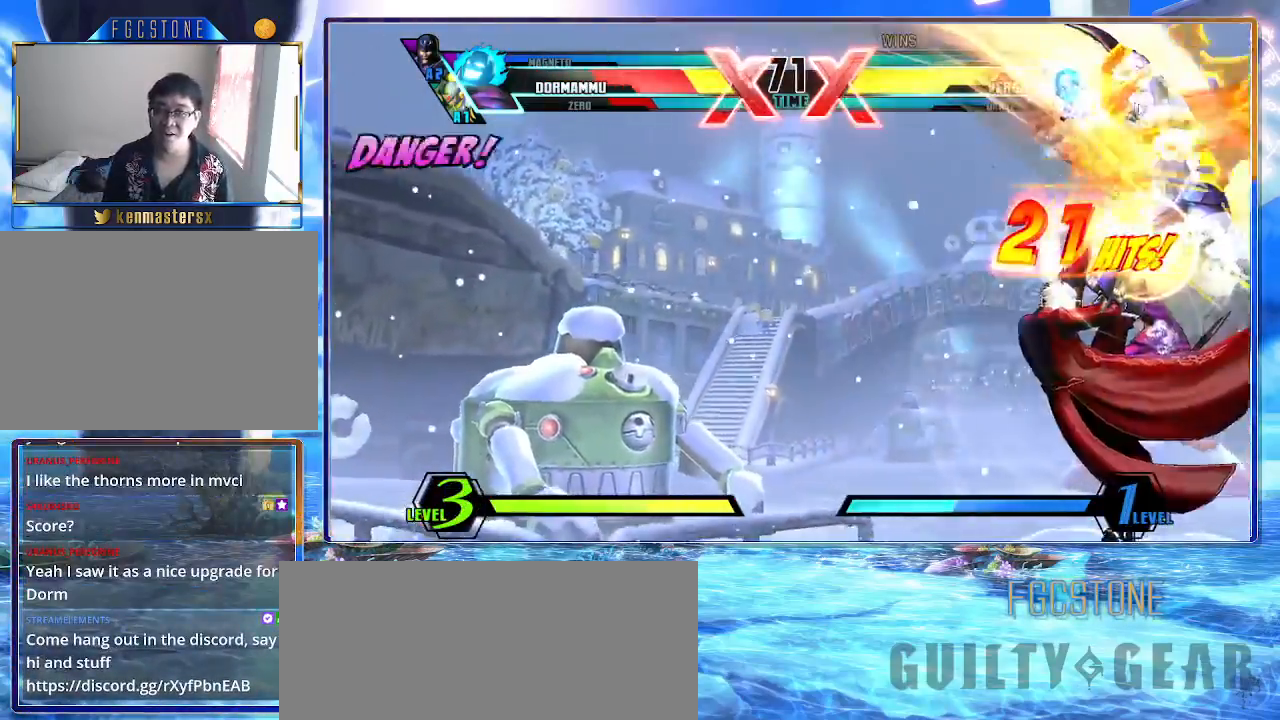
{"buttons": [], "left_stick": "down-right", "events": []}
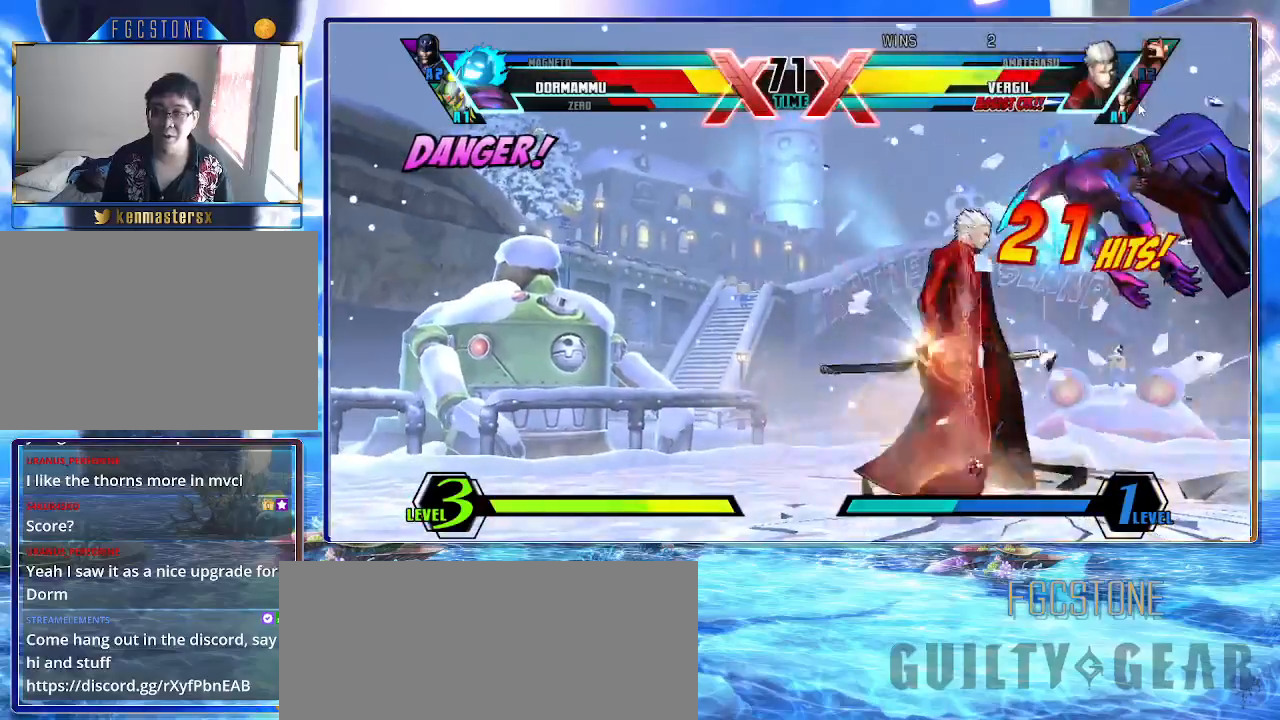
{"buttons": [], "left_stick": "down-right", "events": []}
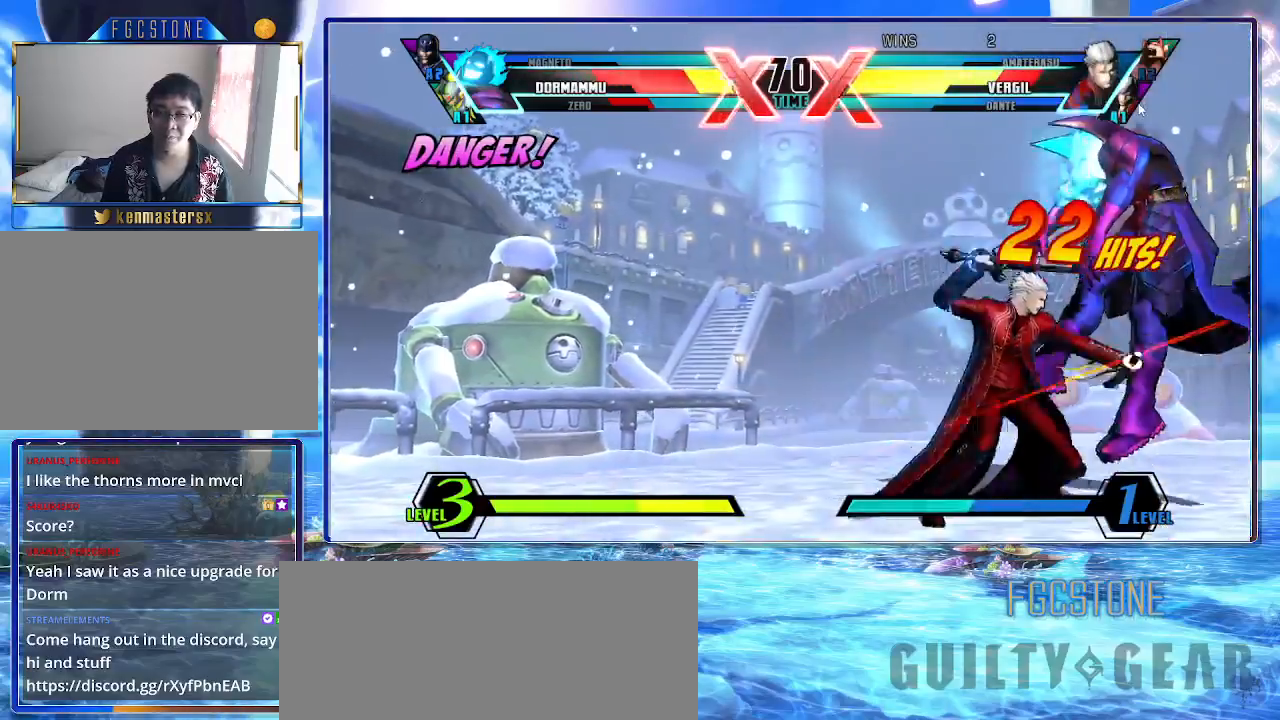
{"buttons": [], "left_stick": "down-right", "events": []}
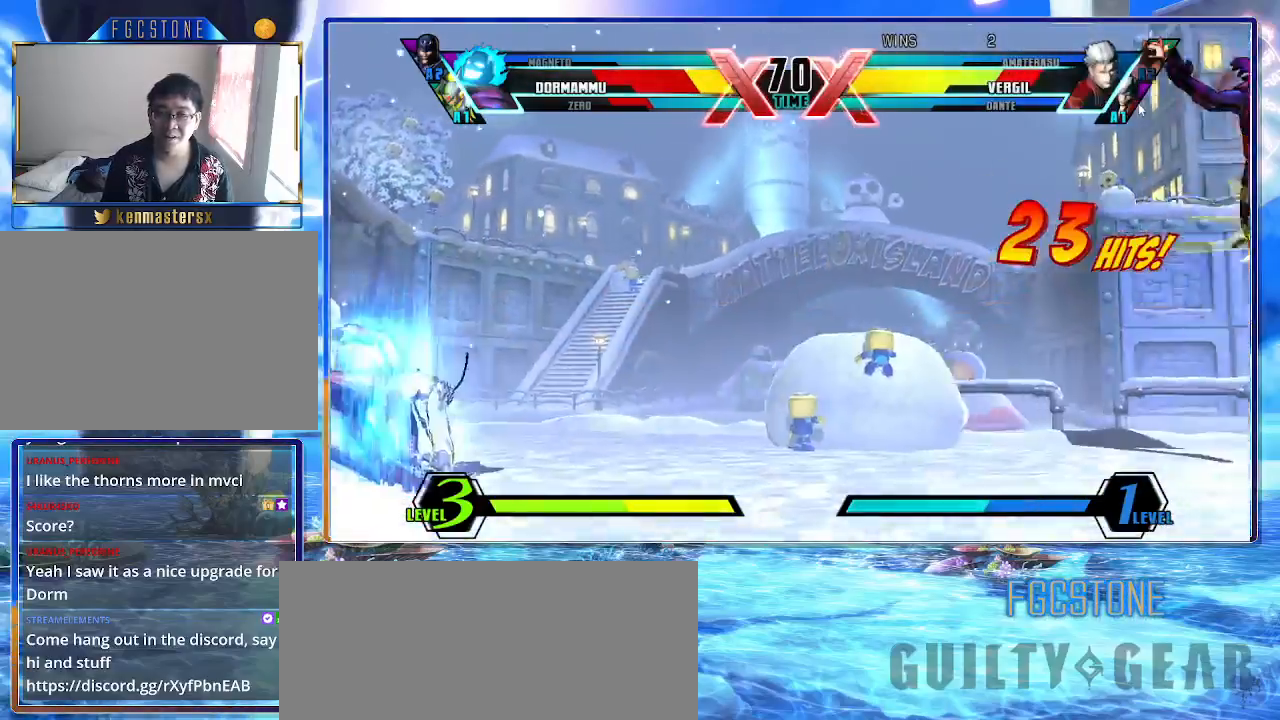
{"buttons": [], "left_stick": "down-right", "events": []}
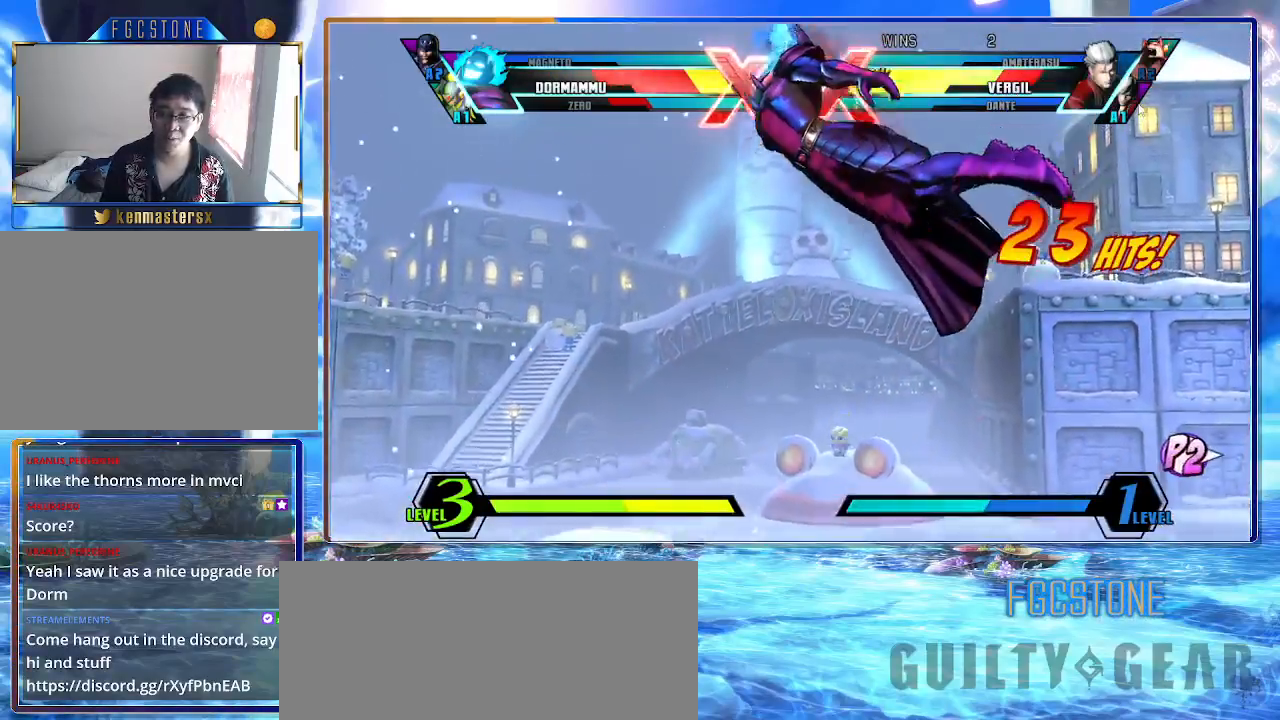
{"buttons": [], "left_stick": "down-right", "events": []}
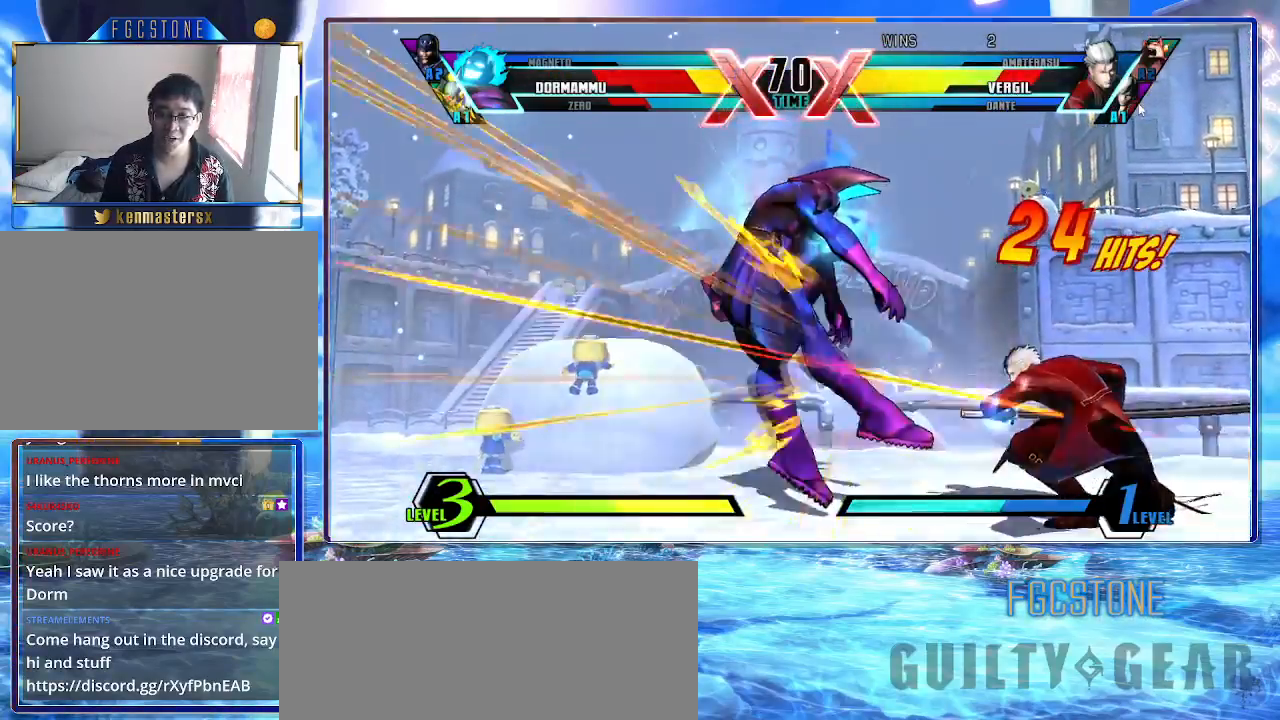
{"buttons": [], "left_stick": "down-right", "events": []}
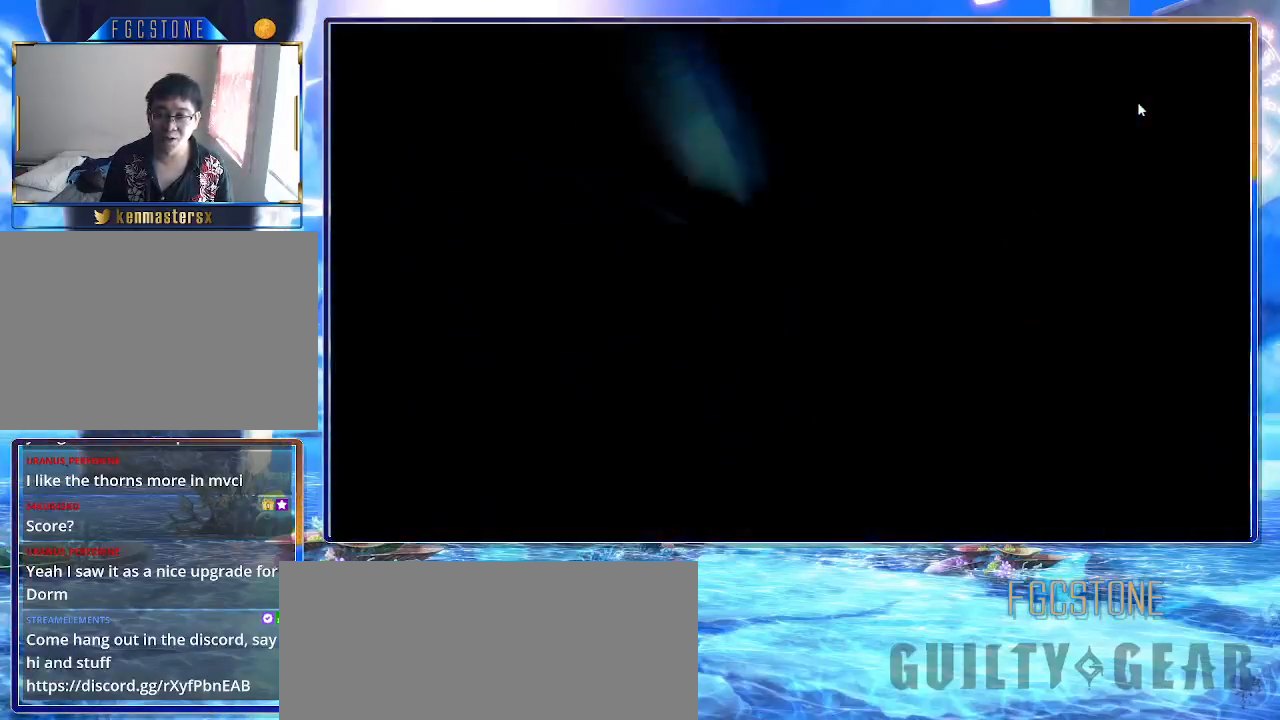
{"buttons": [], "left_stick": "down-right", "events": []}
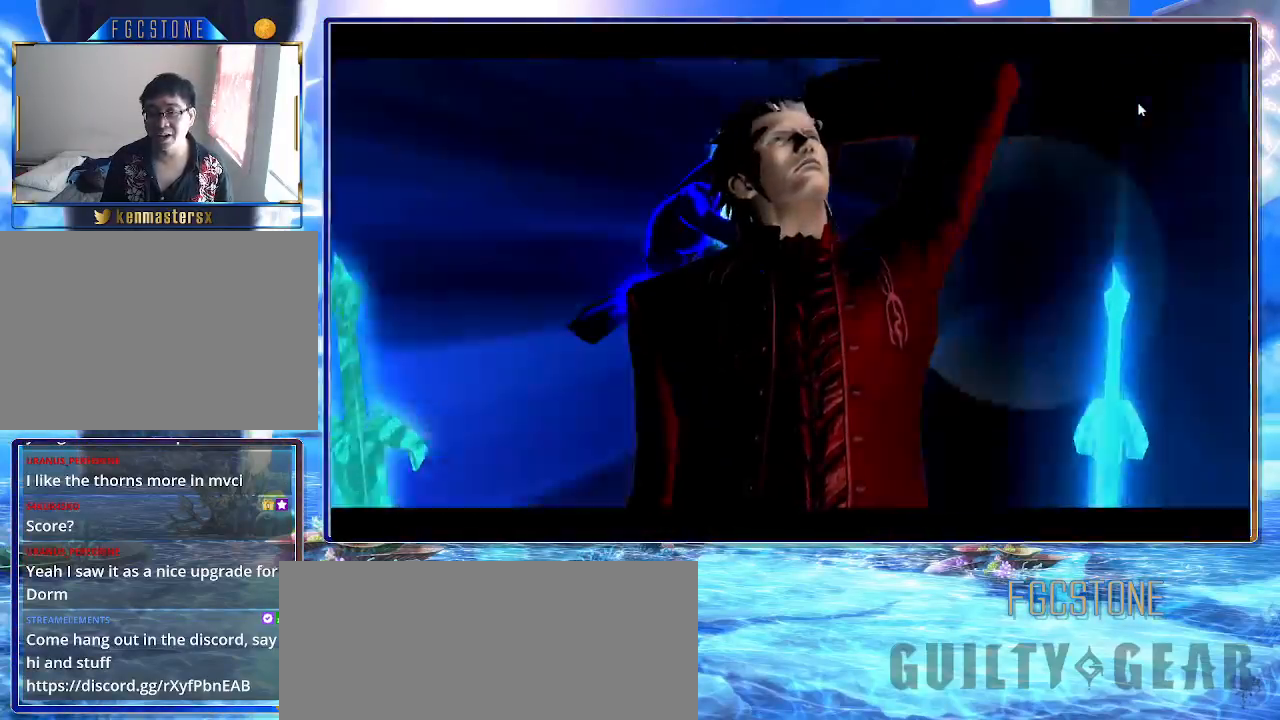
{"buttons": [], "left_stick": "down-right", "events": []}
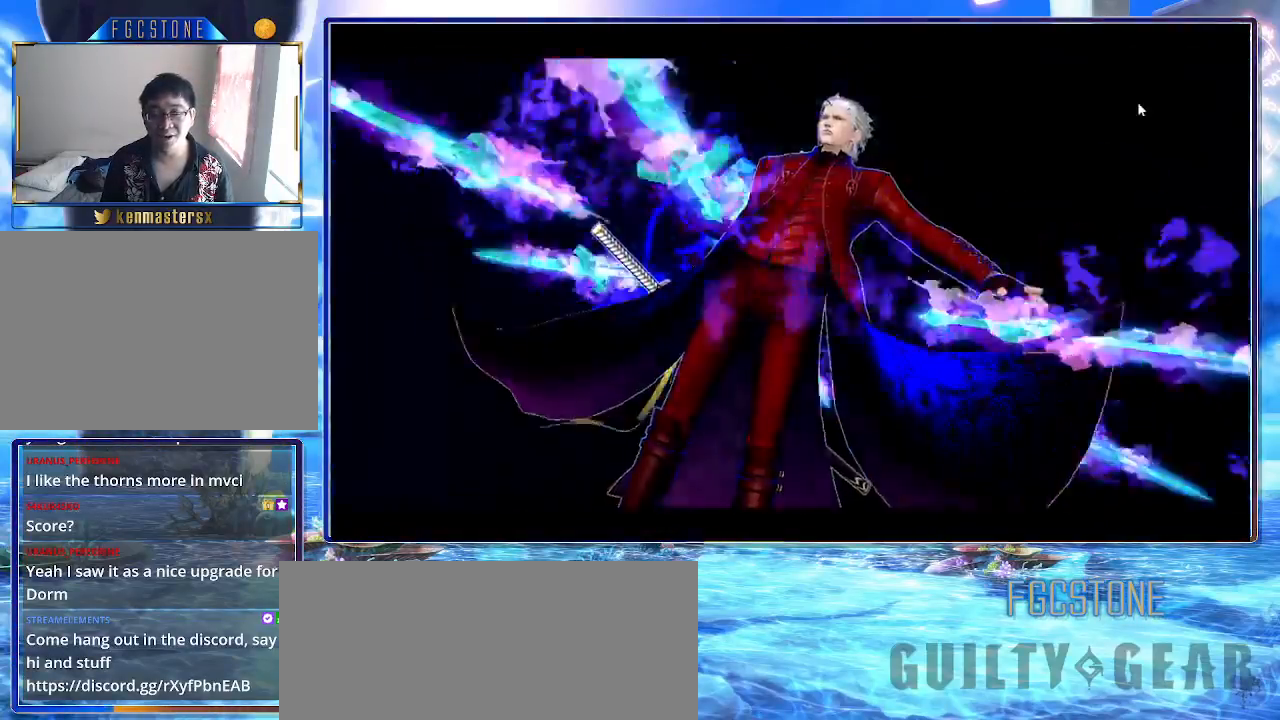
{"buttons": [], "left_stick": "down-right", "events": []}
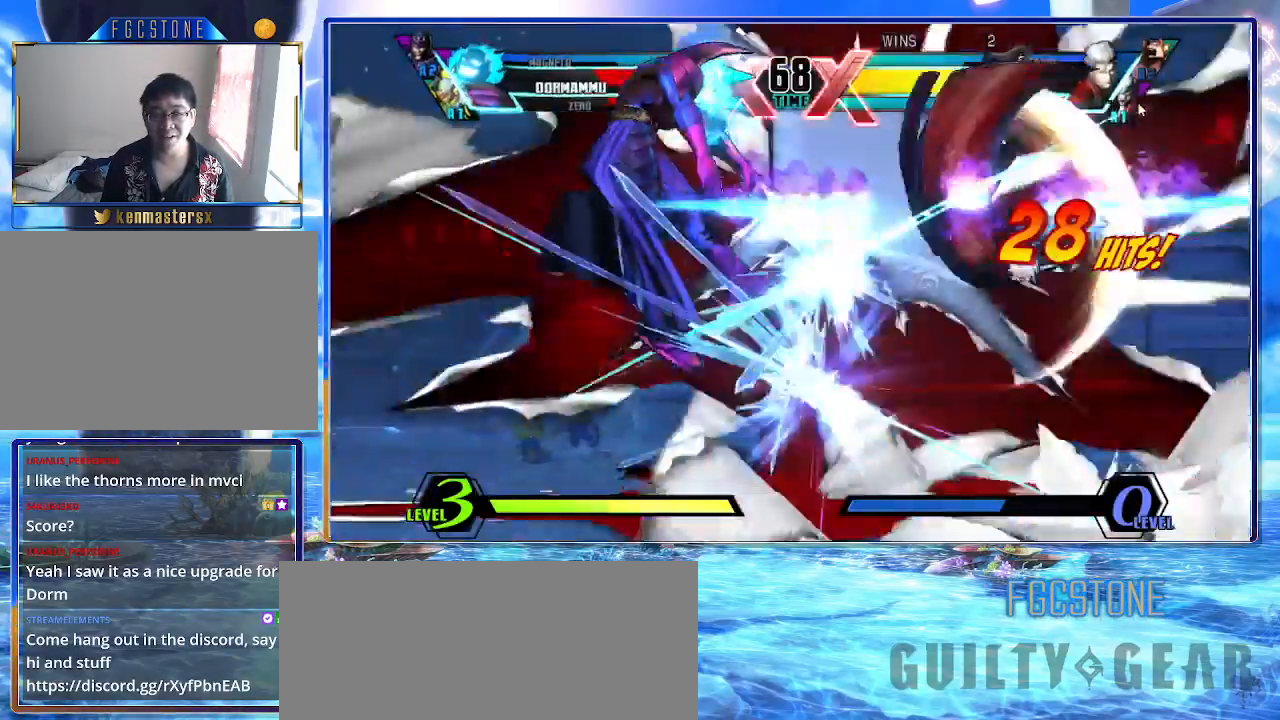
{"buttons": [], "left_stick": "down-right", "events": []}
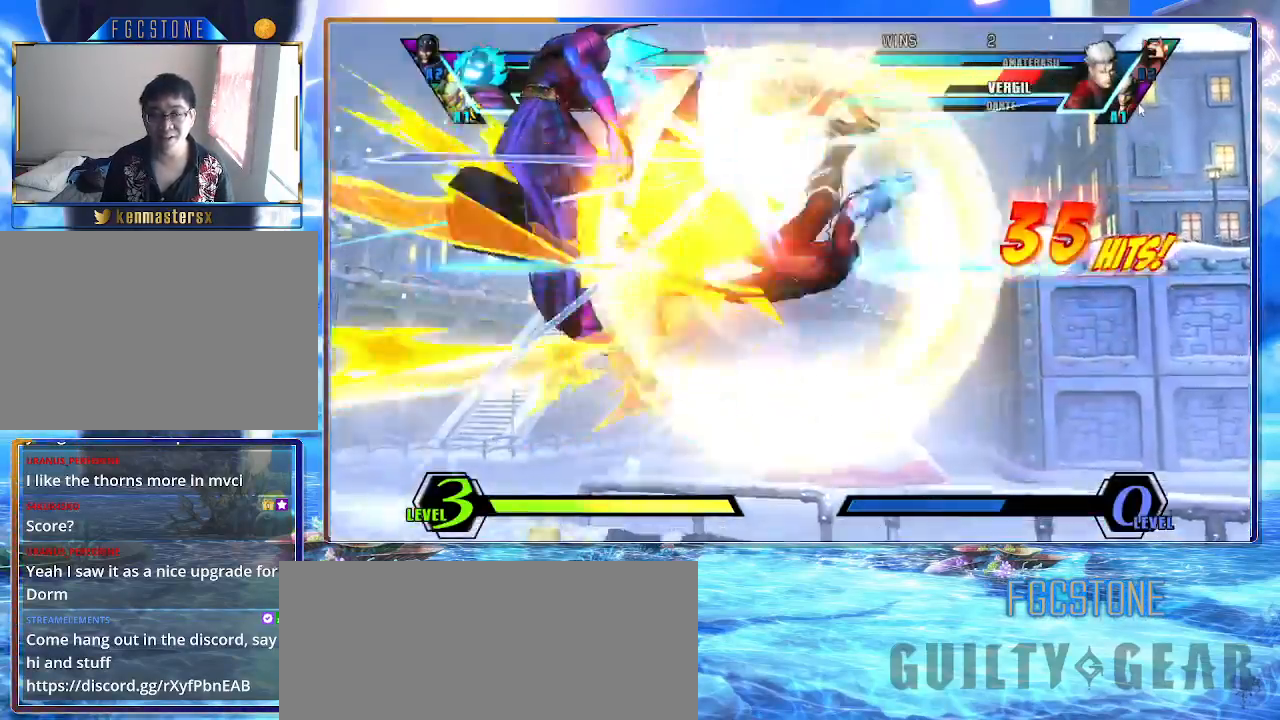
{"buttons": [], "left_stick": "down-right", "events": []}
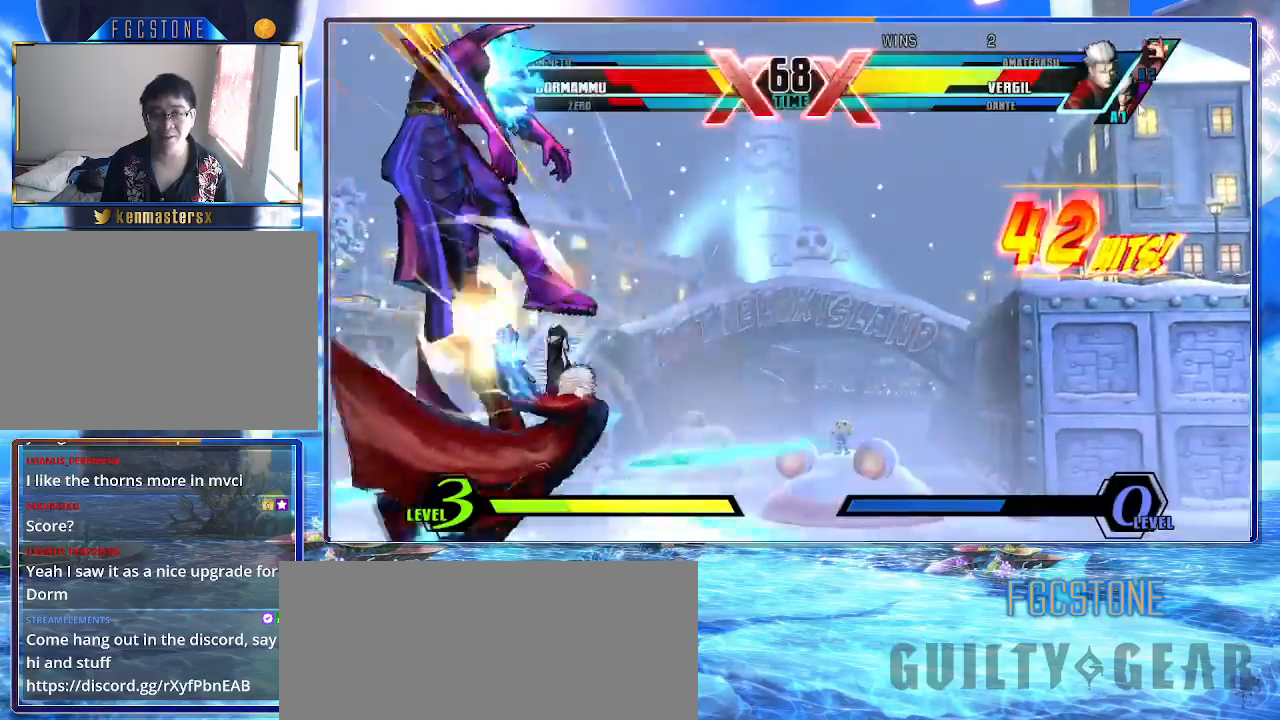
{"buttons": [], "left_stick": "down-right", "events": []}
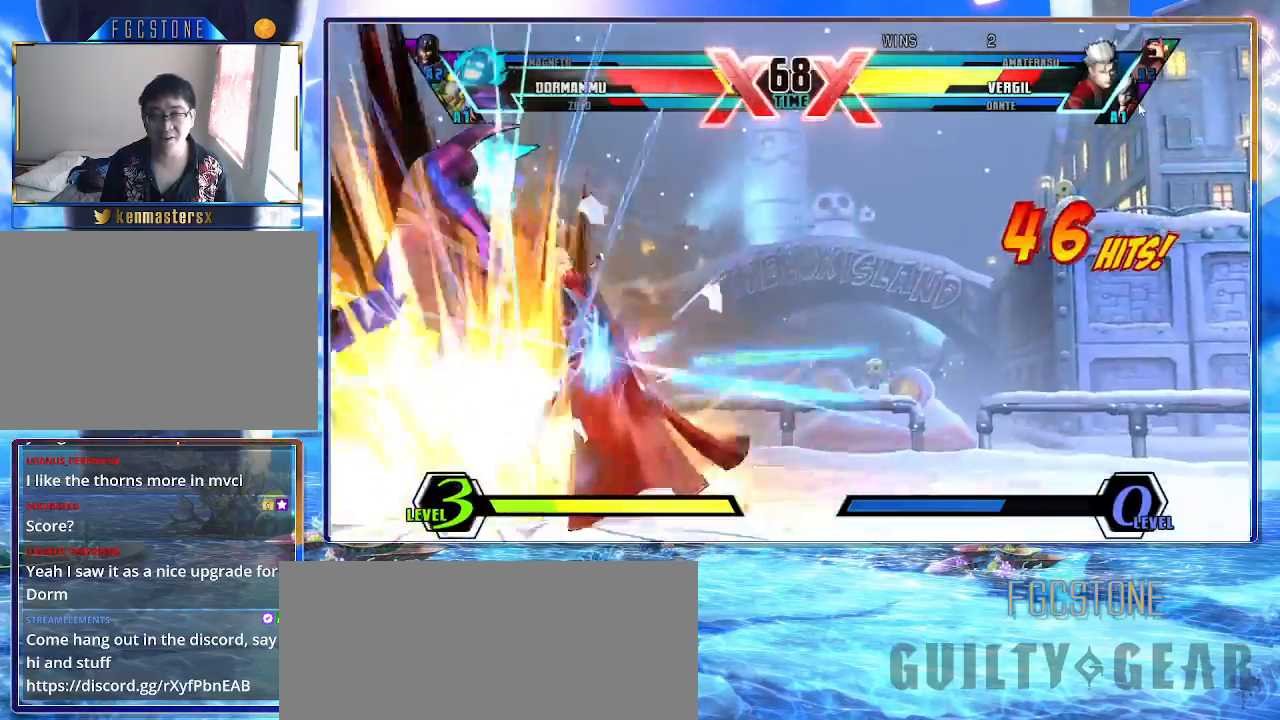
{"buttons": [], "left_stick": "down-right", "events": []}
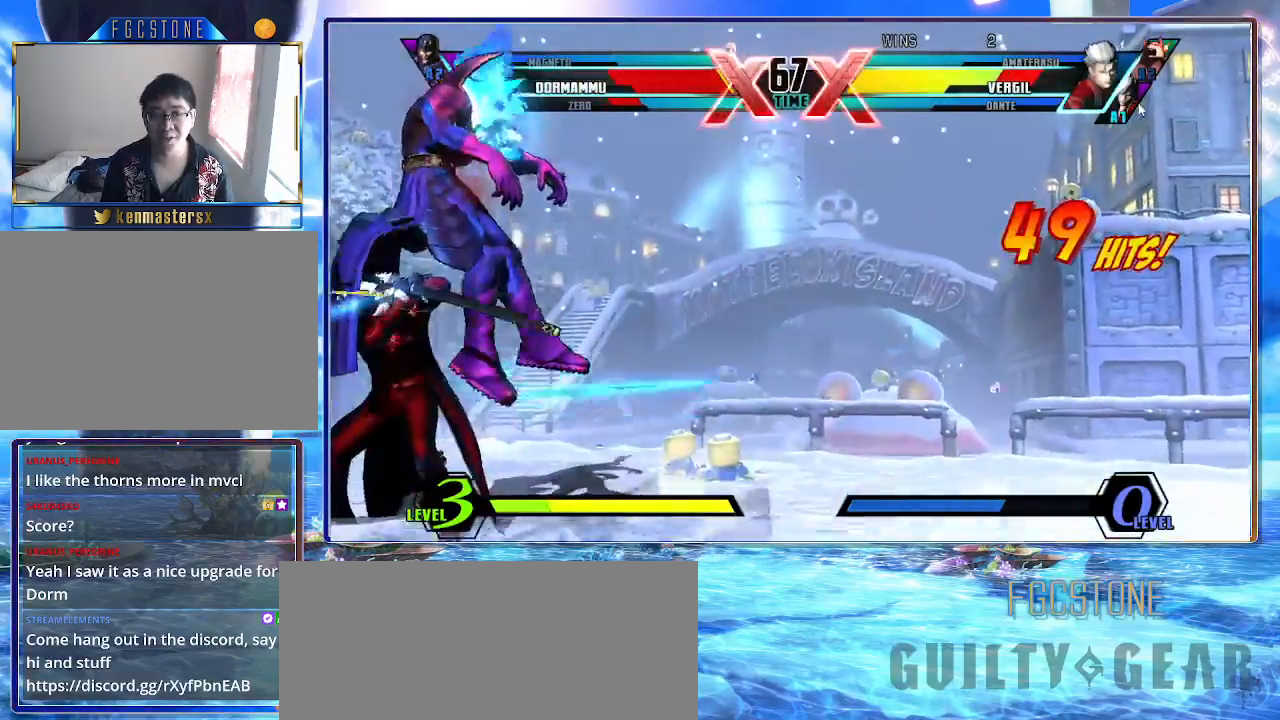
{"buttons": [], "left_stick": "down-right", "events": []}
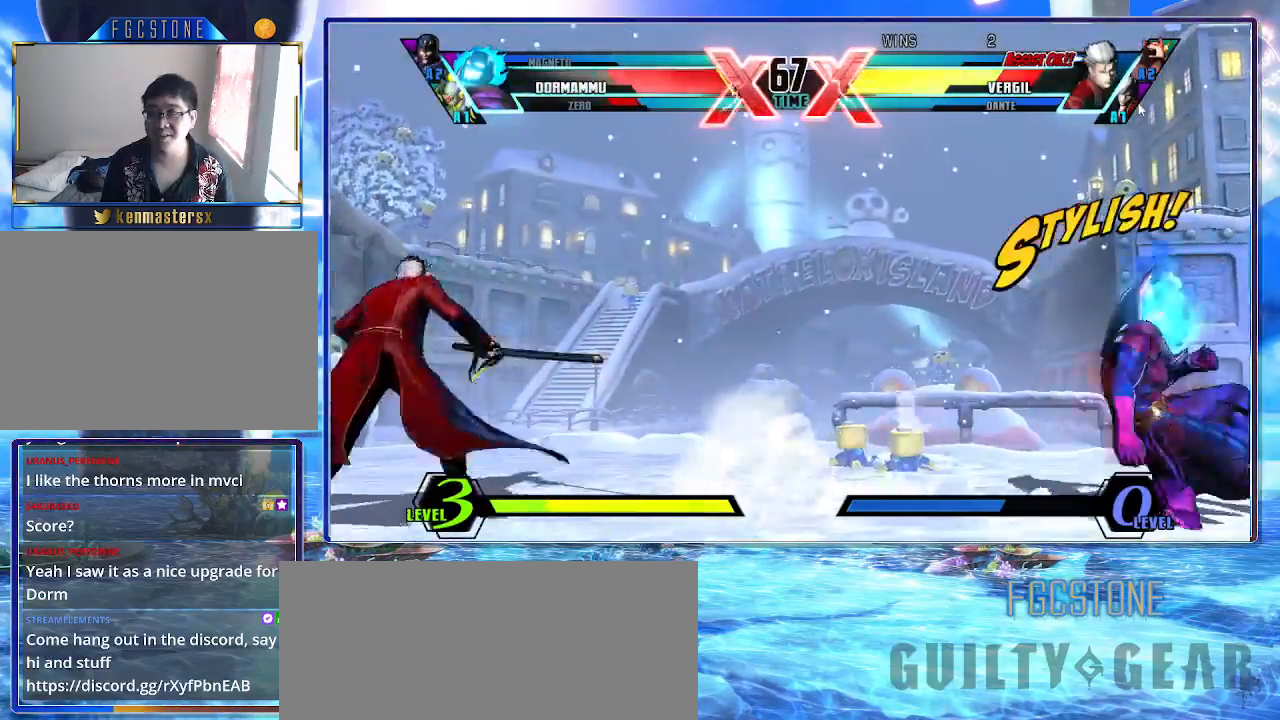
{"buttons": [], "left_stick": "up-right", "events": [[283, "left_stick", "up-right"]]}
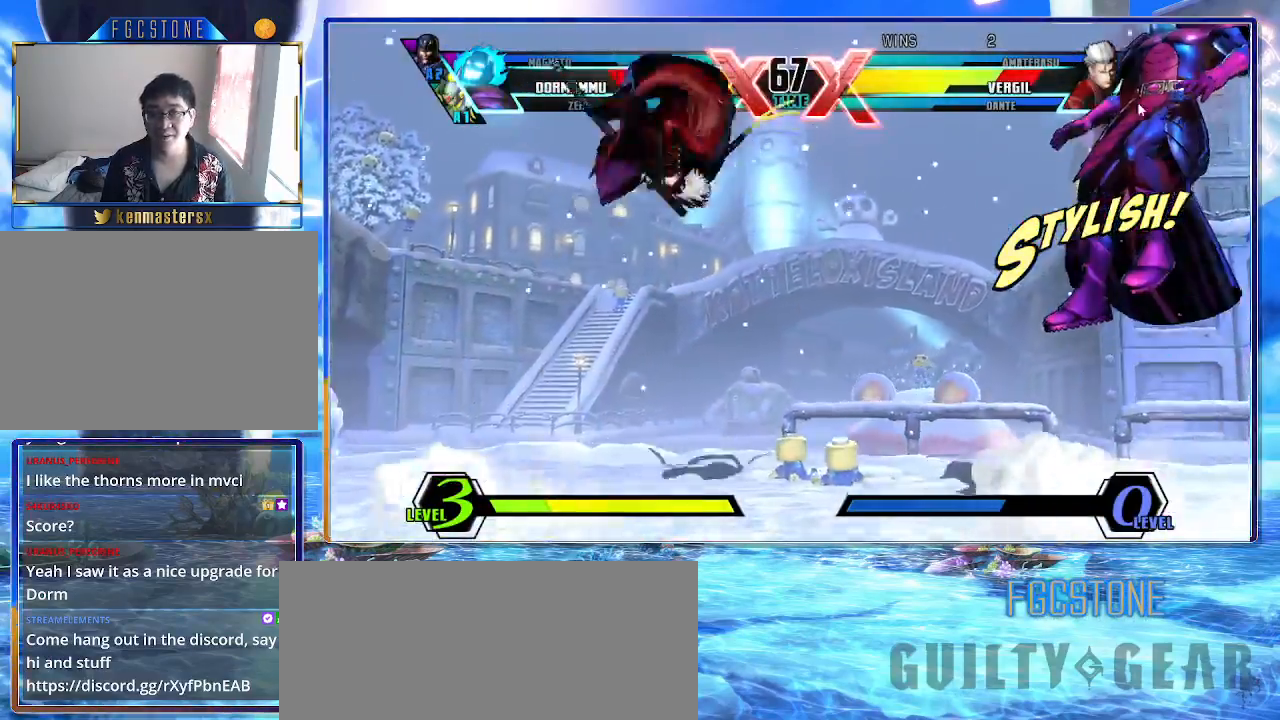
{"buttons": [], "left_stick": "right", "events": [[233, "left_stick", "right"]]}
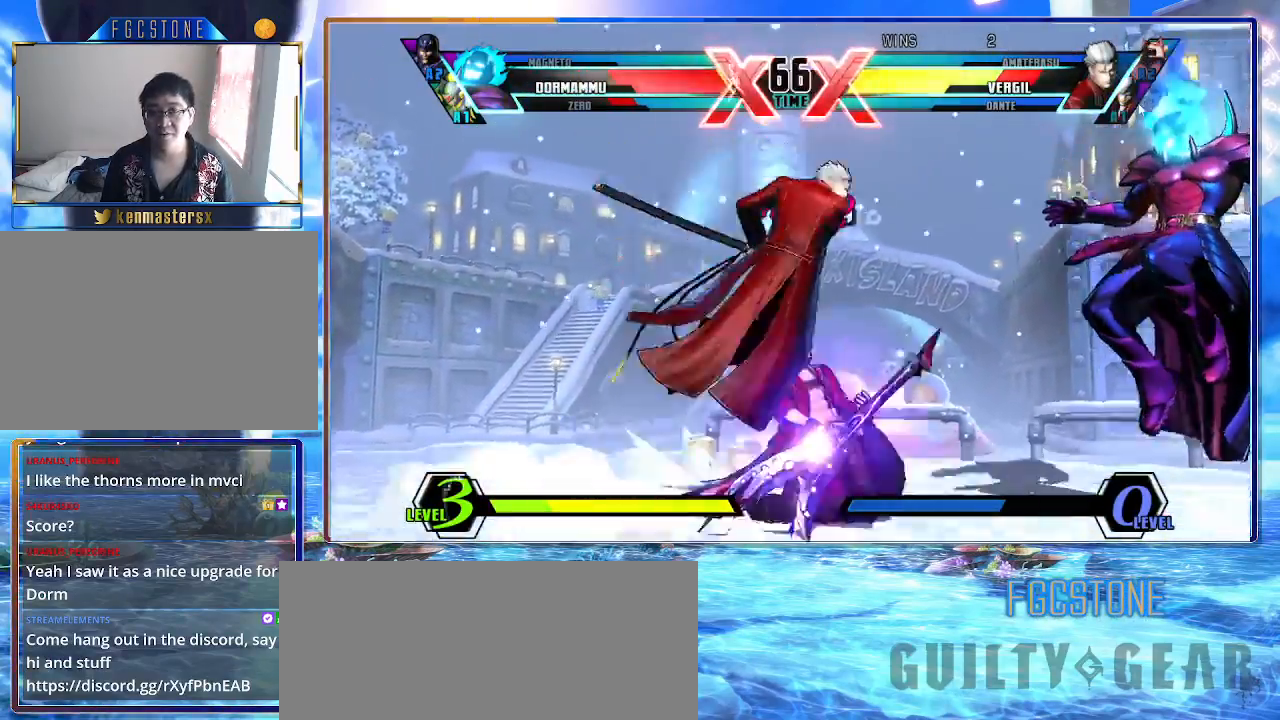
{"buttons": [], "left_stick": "down-right", "events": [[100, "left_stick", "up-right"], [417, "left_stick", "down-right"]]}
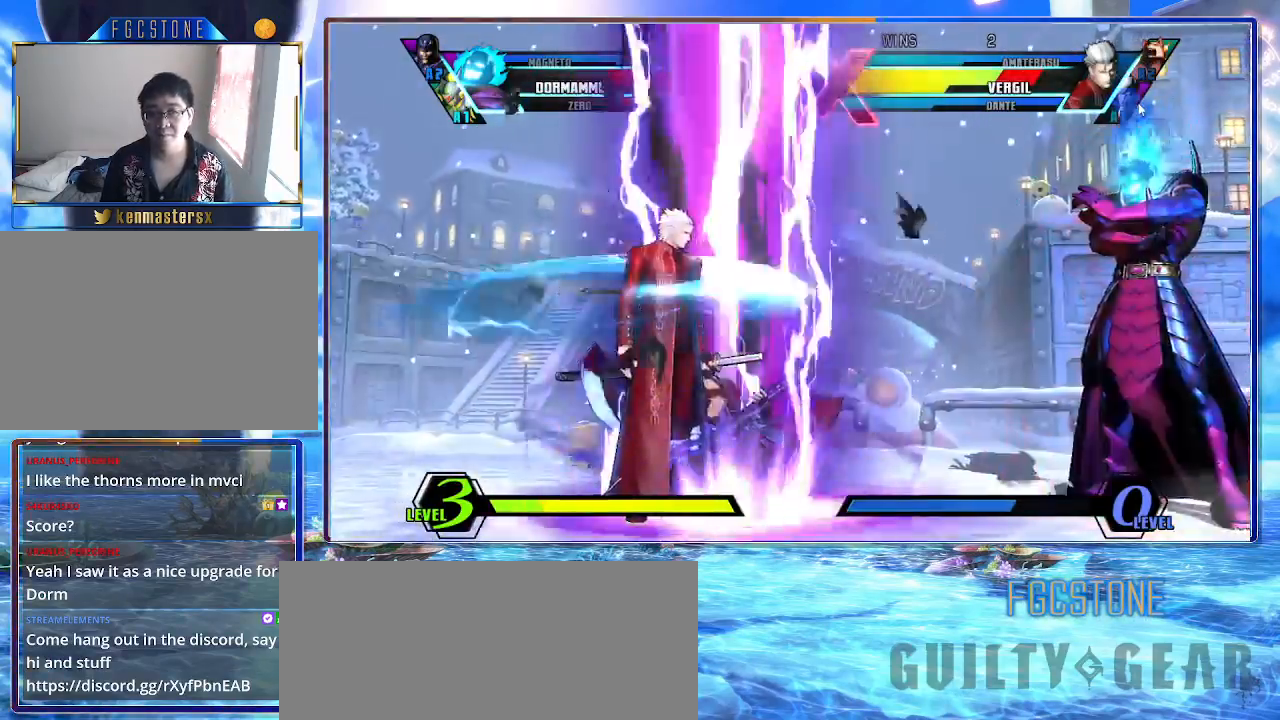
{"buttons": [], "left_stick": "down-right", "events": []}
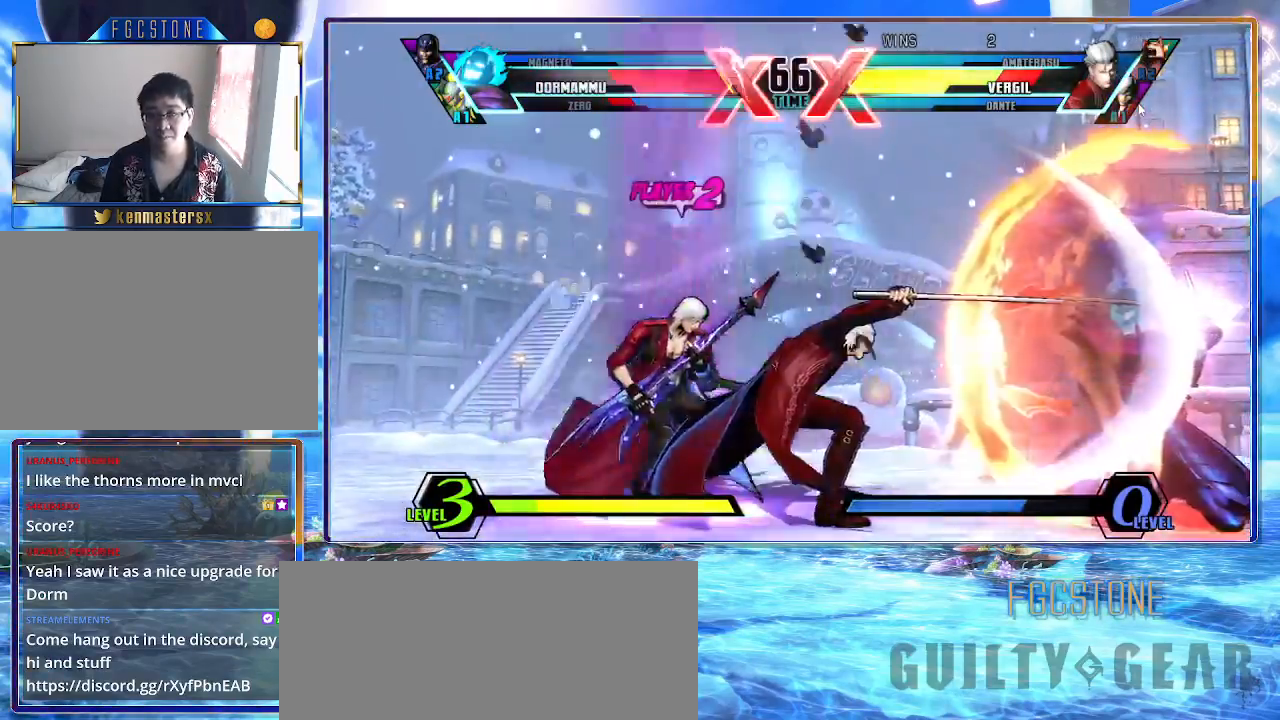
{"buttons": [], "left_stick": "down-right", "events": [[283, "HS", "down"], [283, "K", "down"], [283, "S", "down"], [417, "HS", "up"], [417, "K", "up"], [417, "S", "up"]]}
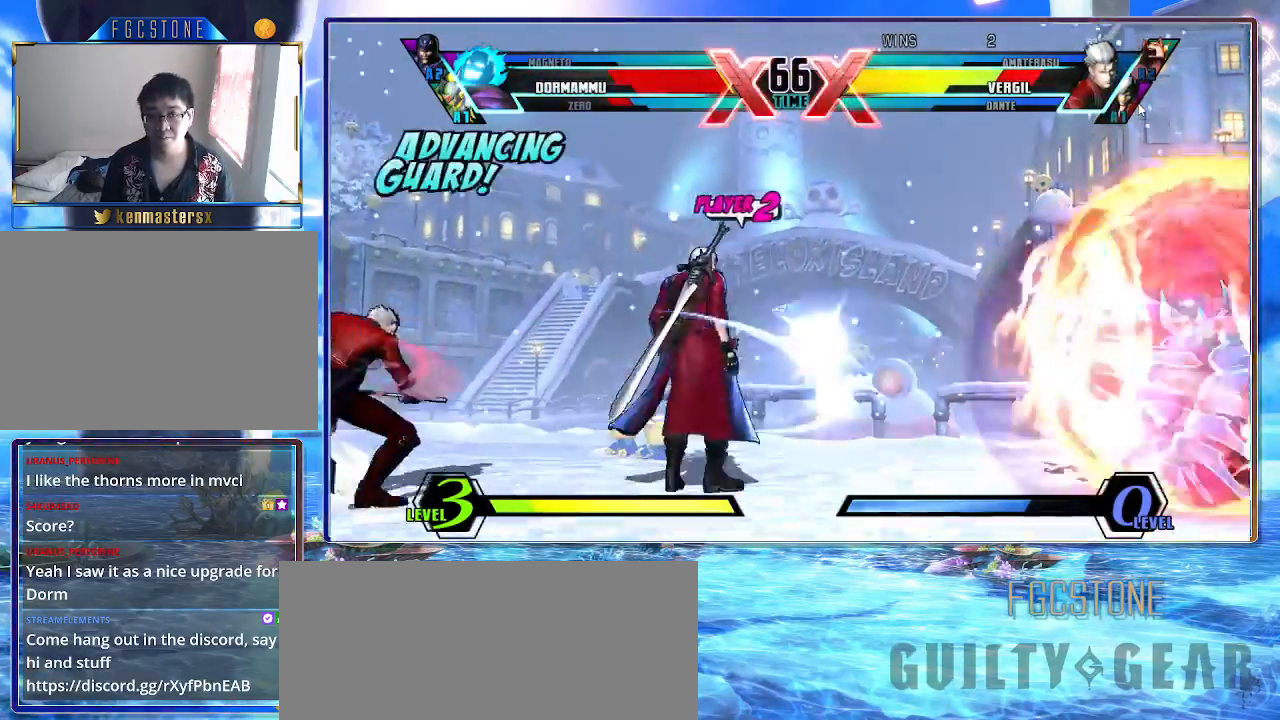
{"buttons": [], "left_stick": "down-right", "events": []}
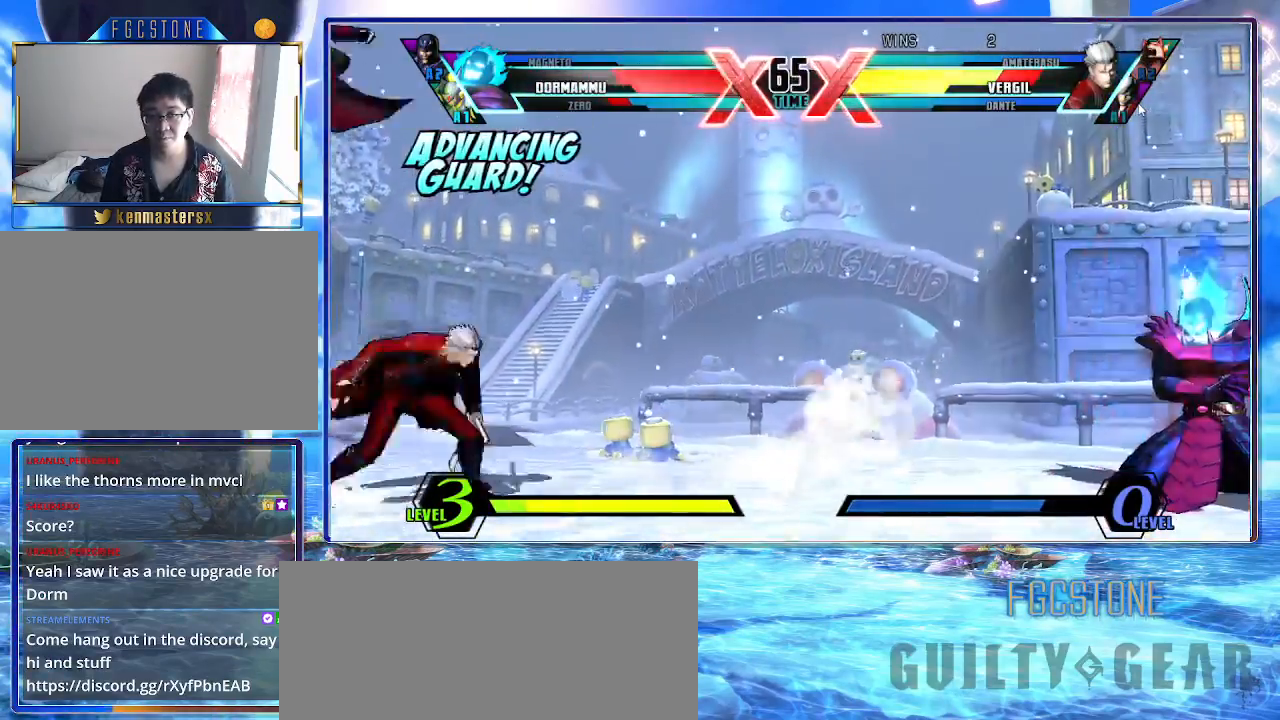
{"buttons": ["K"], "left_stick": "center", "events": [[117, "left_stick", "down-left"], [200, "HS", "down"], [200, "S", "down"], [233, "left_stick", "center"], [267, "HS", "up"], [267, "K", "down"], [267, "S", "up"]]}
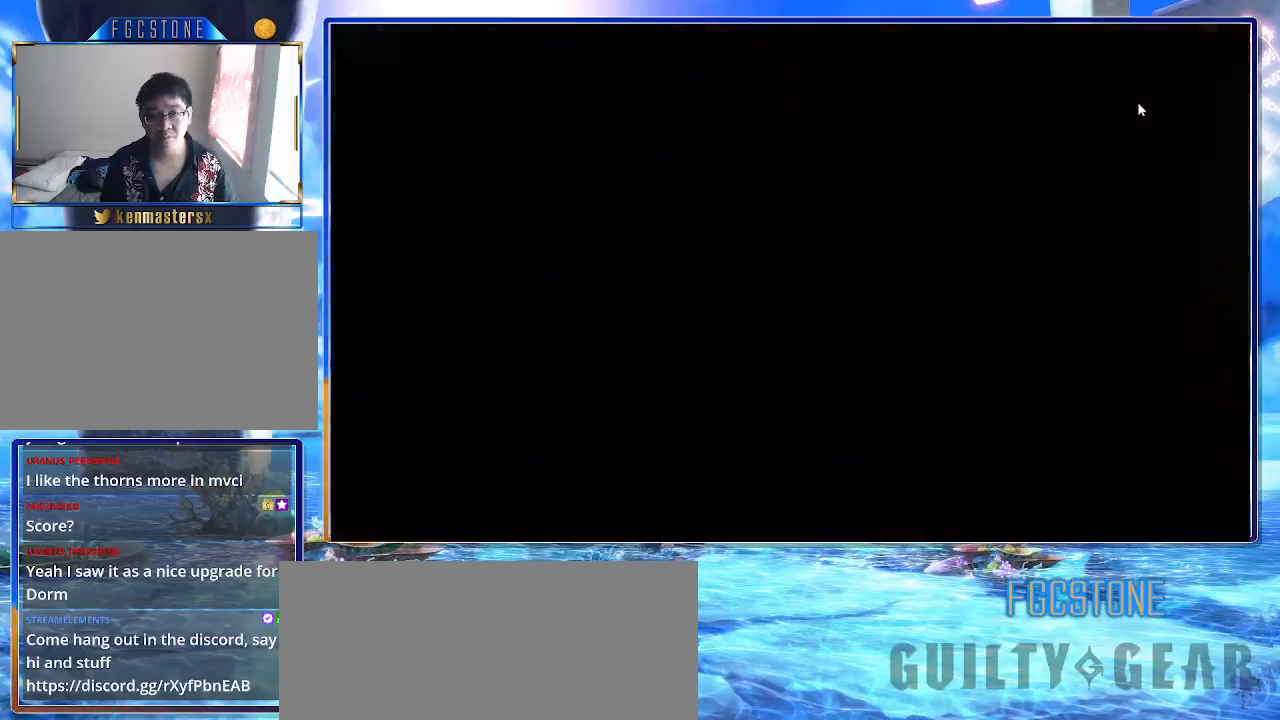
{"buttons": ["K"], "left_stick": "center", "events": []}
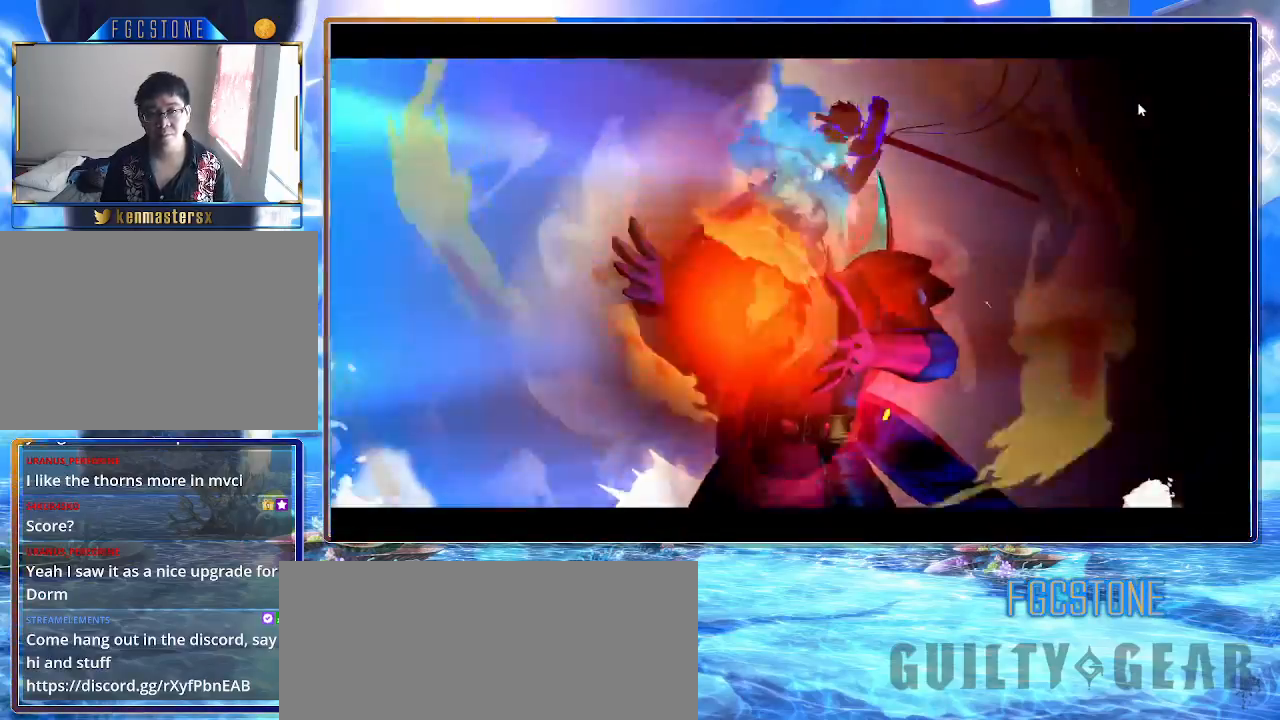
{"buttons": ["HS", "K", "S"], "left_stick": "center", "events": [[133, "K", "up"], [450, "HS", "down"], [450, "K", "down"], [450, "S", "down"]]}
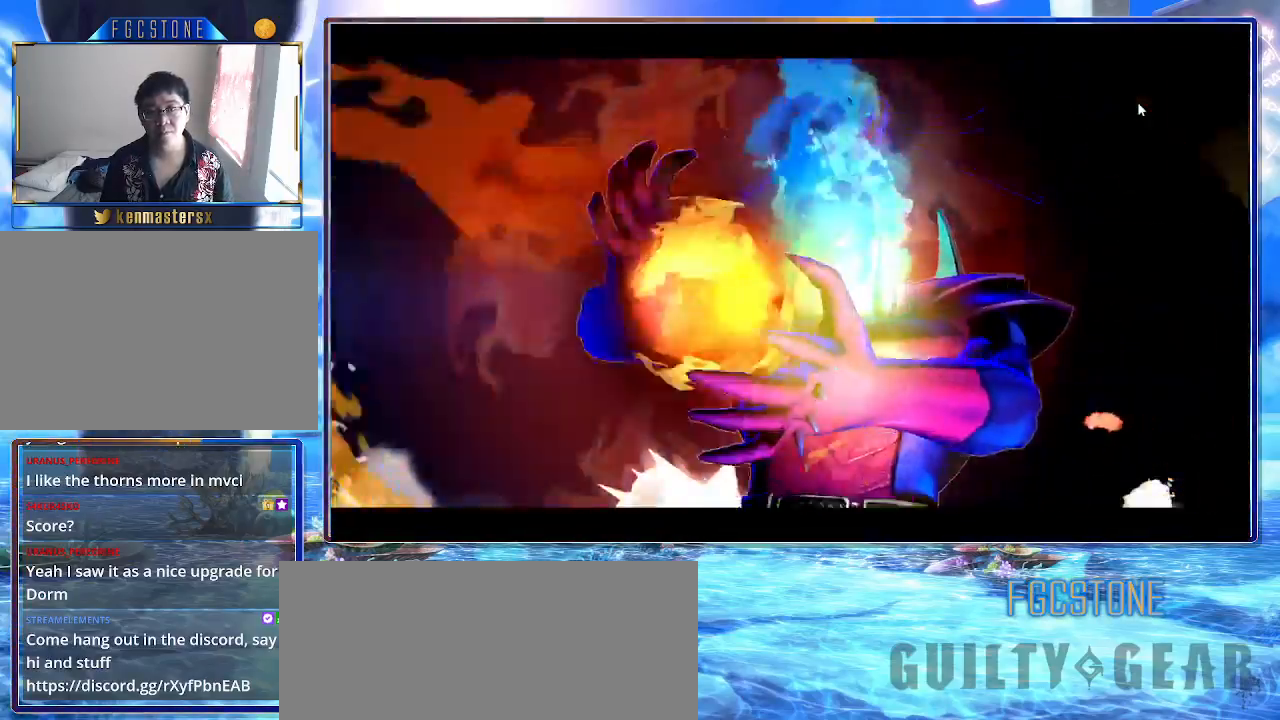
{"buttons": ["HS", "S"], "left_stick": "center", "events": [[50, "K", "up"], [133, "K", "down"], [217, "K", "up"], [267, "K", "down"], [267, "S", "up"], [283, "HS", "up"], [317, "HS", "down"], [333, "S", "down"], [367, "K", "up"], [383, "K", "down"], [417, "HS", "up"], [417, "S", "up"], [450, "HS", "down"], [483, "K", "up"], [483, "S", "down"]]}
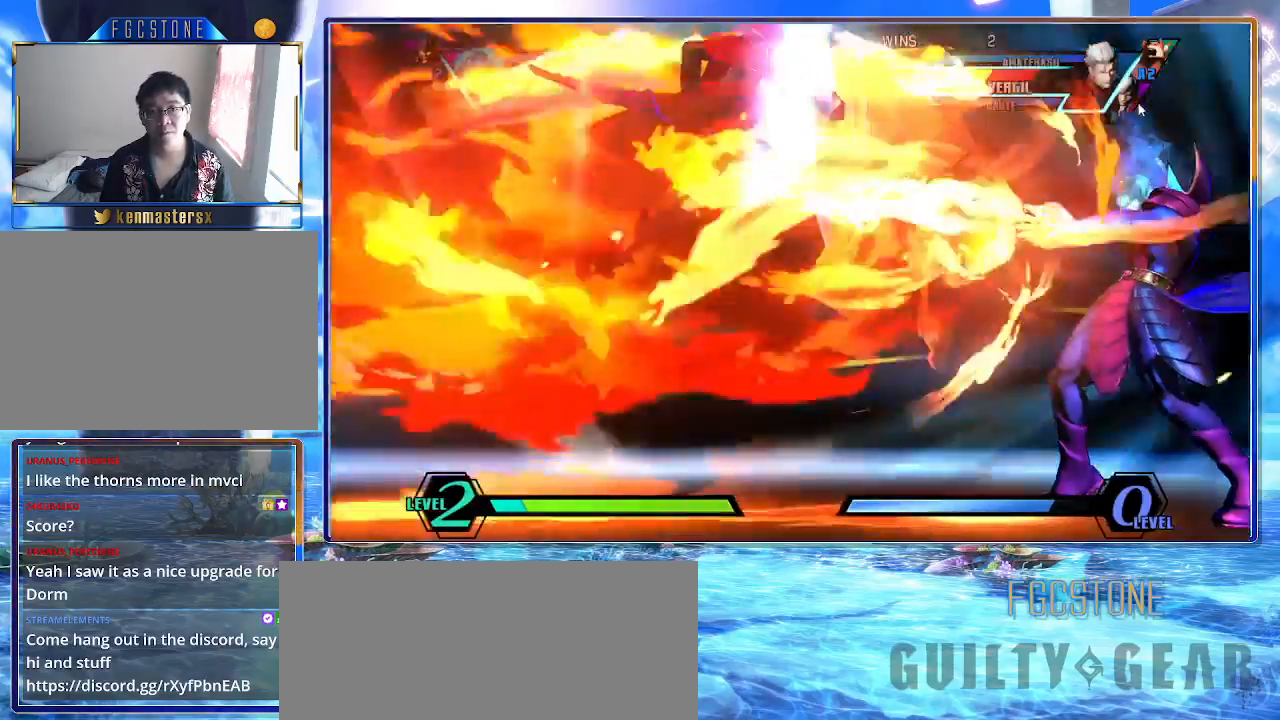
{"buttons": [], "left_stick": "right", "events": [[50, "K", "down"], [67, "S", "up"], [117, "S", "down"], [150, "K", "up"], [183, "K", "down"], [283, "S", "up"], [300, "HS", "up"], [300, "K", "up"], [333, "left_stick", "left"], [417, "left_stick", "down"], [483, "left_stick", "right"]]}
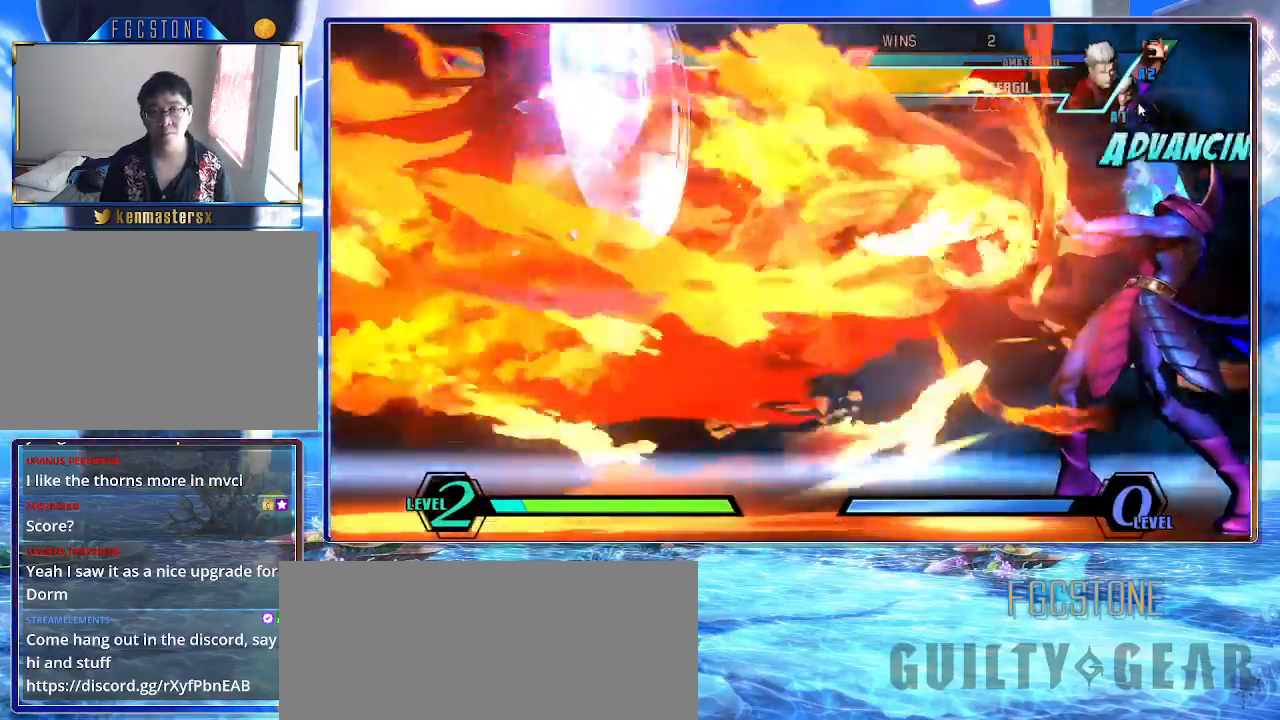
{"buttons": ["K"], "left_stick": "left", "events": [[17, "HS", "down"], [17, "S", "down"], [83, "HS", "up"], [83, "S", "up"], [100, "K", "down"], [117, "left_stick", "center"], [300, "left_stick", "left"]]}